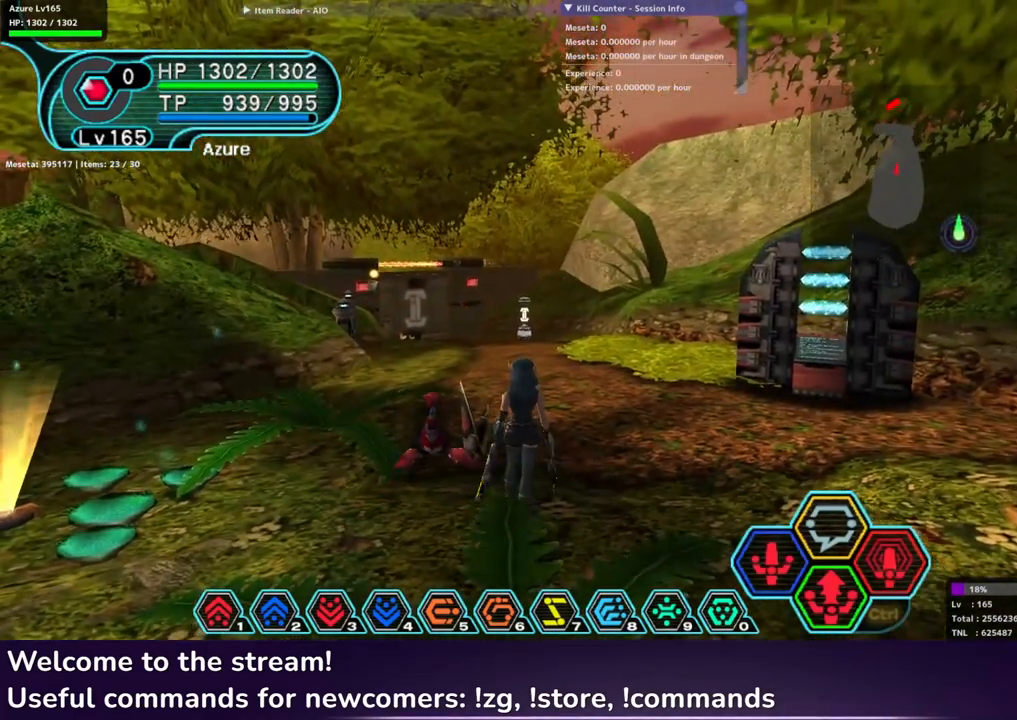
Gameplay with a controller (Xbox layout); each line is a JSON object with the inputs held at the frame after it. "events" lists button and stick changes between this image and that frame as [ms after this image, input, new state], when the widget could be followed in between.
{"buttons": ["R1"], "left_stick": "center", "right_stick": "center", "events": [[50, "R1", "down"], [383, "left_stick", "center"]]}
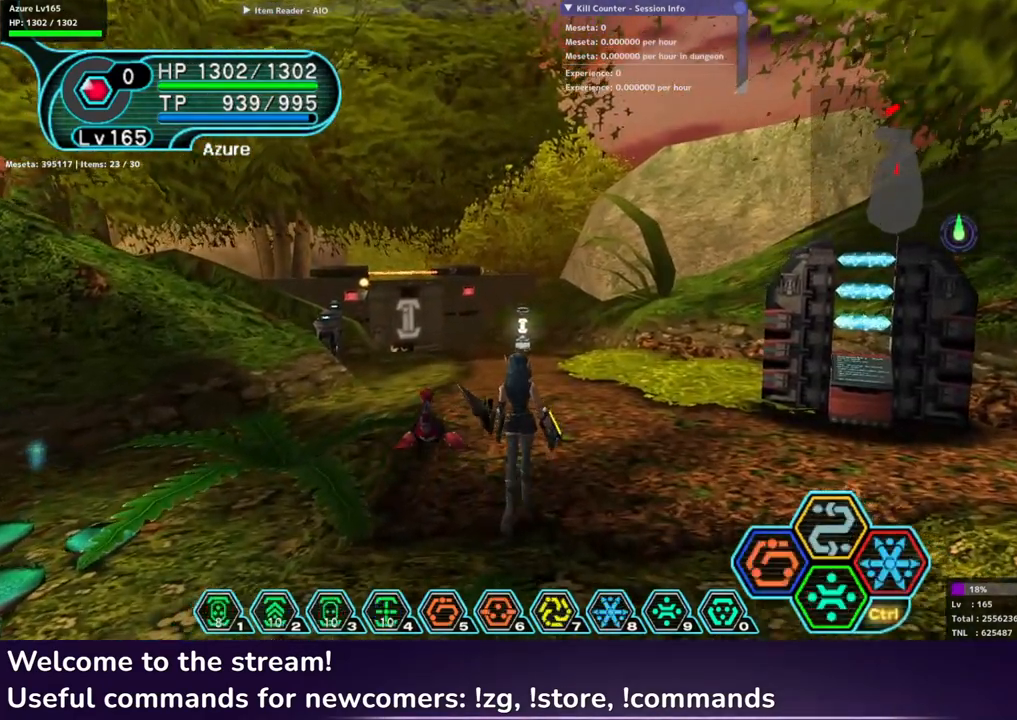
{"buttons": ["R1"], "left_stick": "center", "right_stick": "center", "events": [[250, "X", "down"], [317, "X", "up"], [400, "X", "down"], [467, "X", "up"]]}
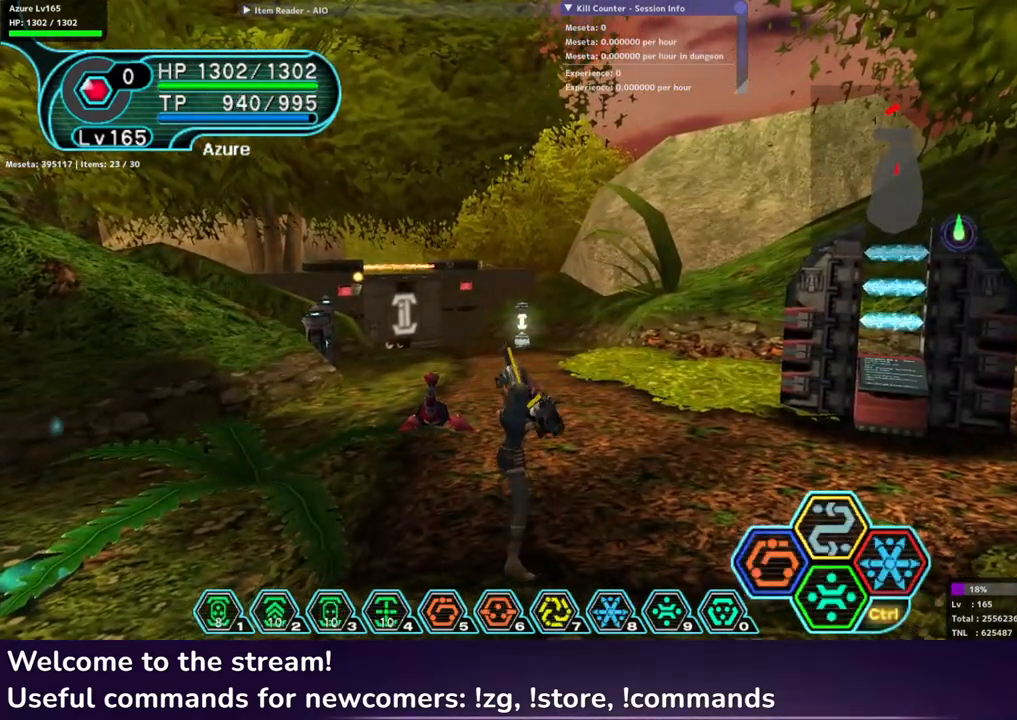
{"buttons": ["R1"], "left_stick": "center", "right_stick": "center", "events": [[50, "X", "down"], [117, "X", "up"], [200, "X", "down"], [267, "X", "up"], [367, "X", "down"], [433, "X", "up"]]}
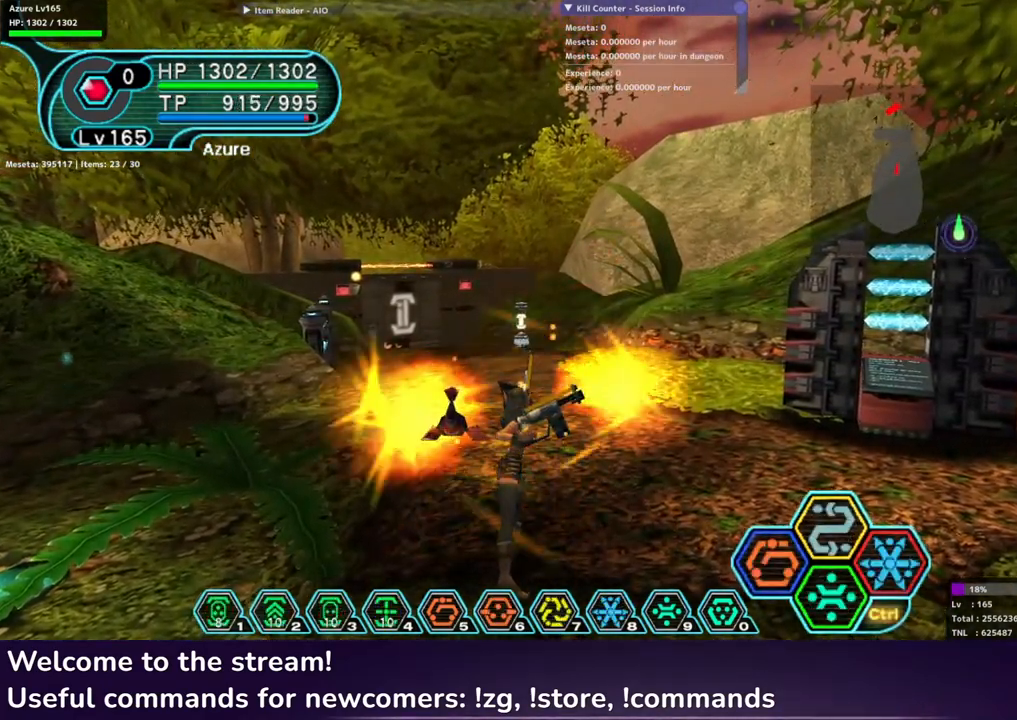
{"buttons": ["X", "R1"], "left_stick": "center", "right_stick": "center", "events": [[17, "X", "down"], [100, "X", "up"], [183, "X", "down"], [267, "X", "up"], [333, "X", "down"], [417, "X", "up"], [500, "X", "down"]]}
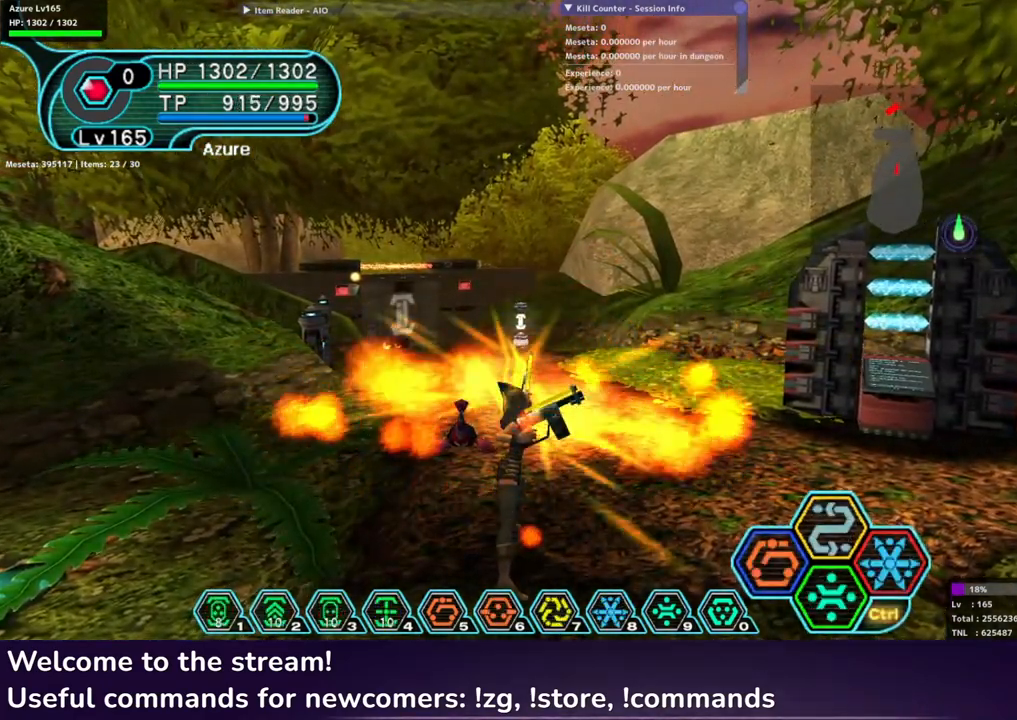
{"buttons": ["R1"], "left_stick": "center", "right_stick": "center", "events": [[83, "X", "up"], [167, "X", "down"], [233, "X", "up"], [333, "X", "down"], [400, "X", "up"]]}
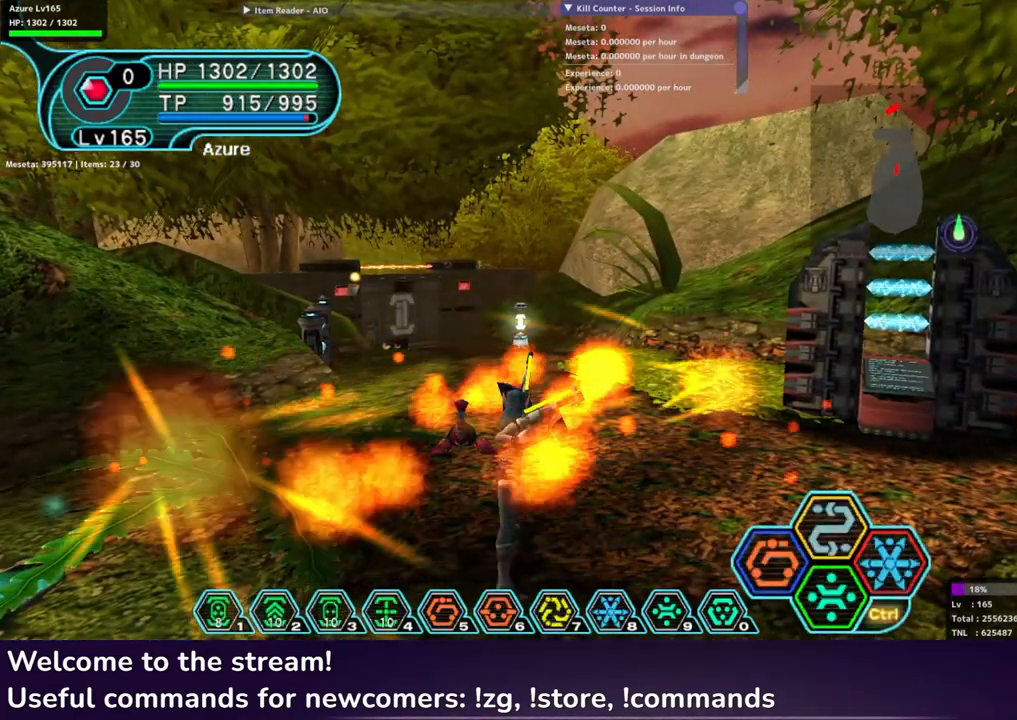
{"buttons": ["X", "R1"], "left_stick": "center", "right_stick": "center", "events": [[17, "X", "down"], [83, "X", "up"], [183, "X", "down"], [250, "X", "up"], [483, "X", "down"]]}
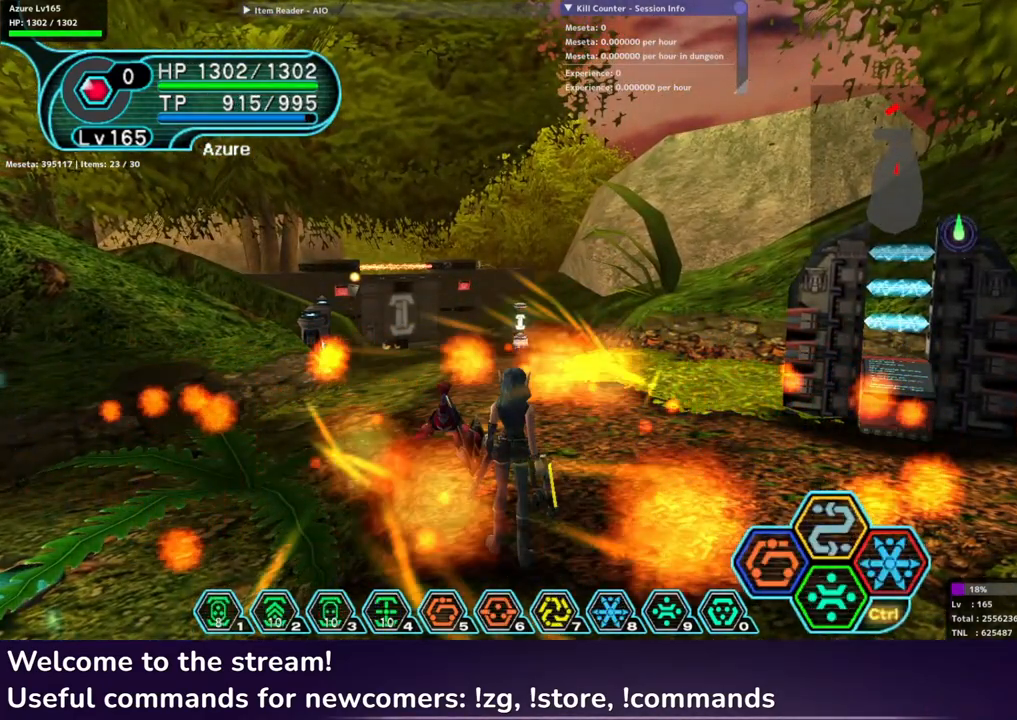
{"buttons": ["R1"], "left_stick": "center", "right_stick": "center", "events": [[17, "X", "up"], [233, "X", "down"], [317, "X", "up"], [417, "X", "down"], [500, "X", "up"]]}
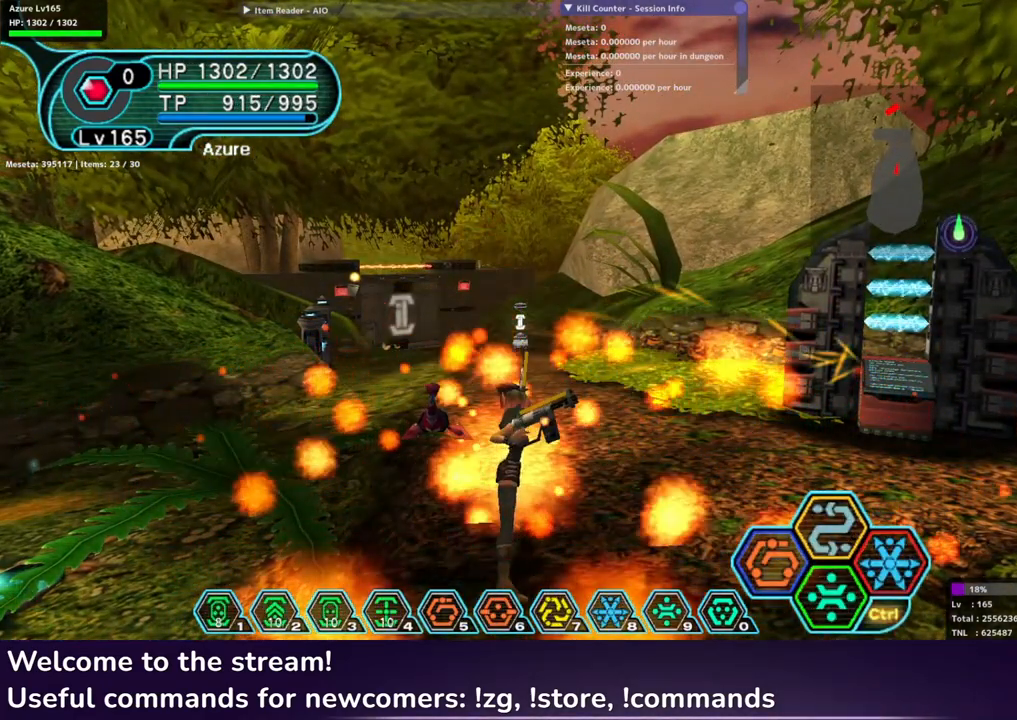
{"buttons": [], "left_stick": "center", "right_stick": "center", "events": [[350, "R1", "up"]]}
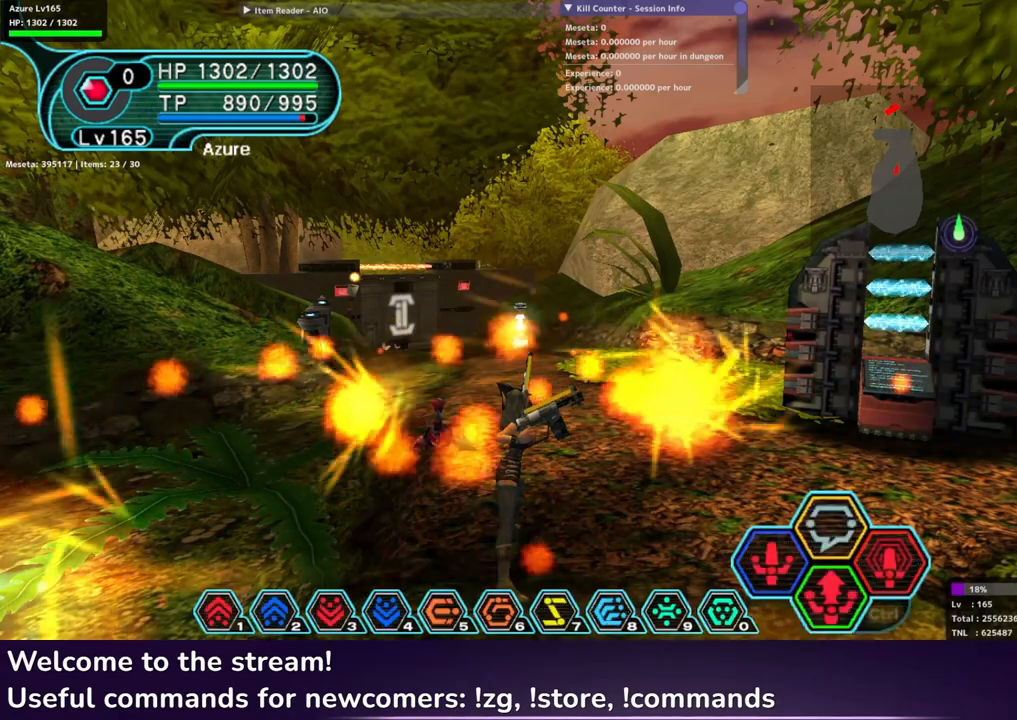
{"buttons": [], "left_stick": "center", "right_stick": "center", "events": []}
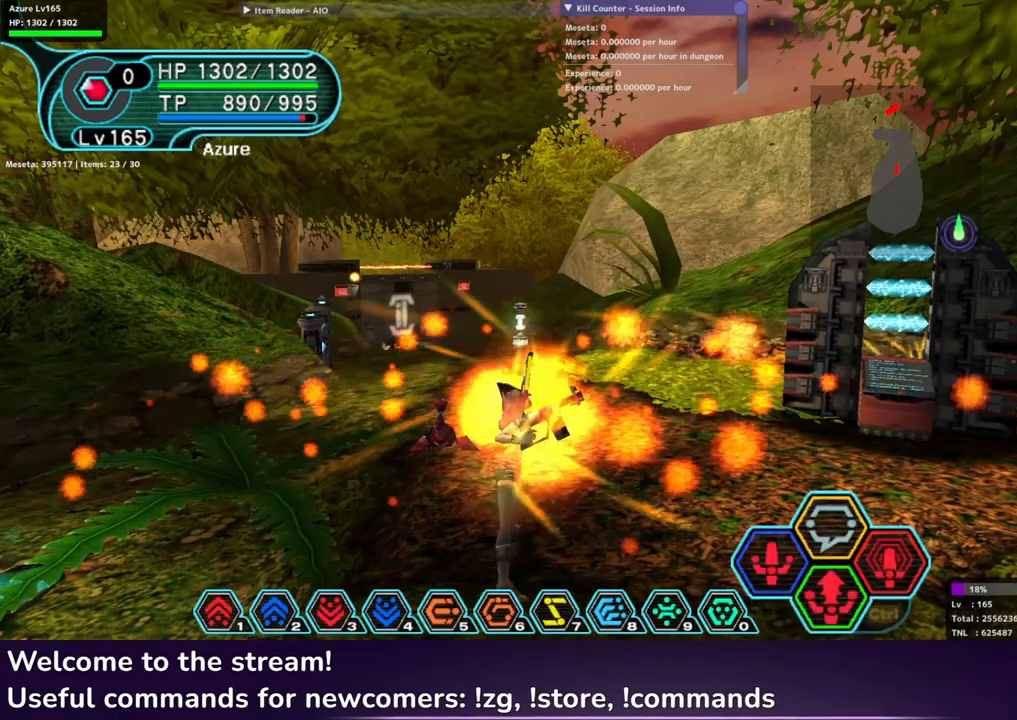
{"buttons": [], "left_stick": "center", "right_stick": "center", "events": []}
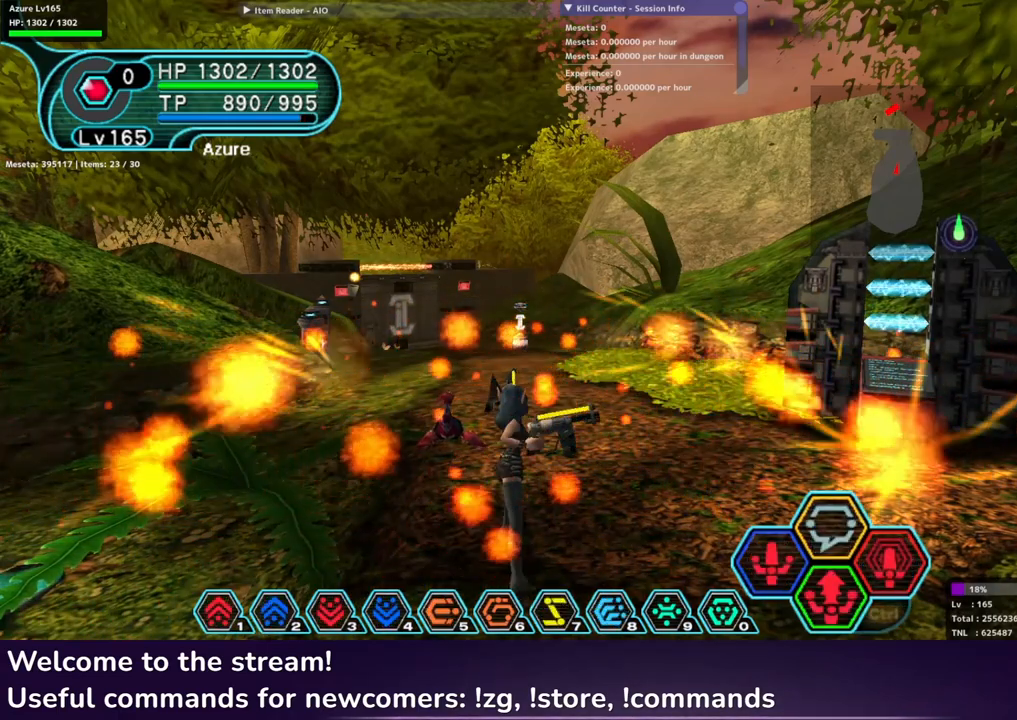
{"buttons": [], "left_stick": "center", "right_stick": "center", "events": []}
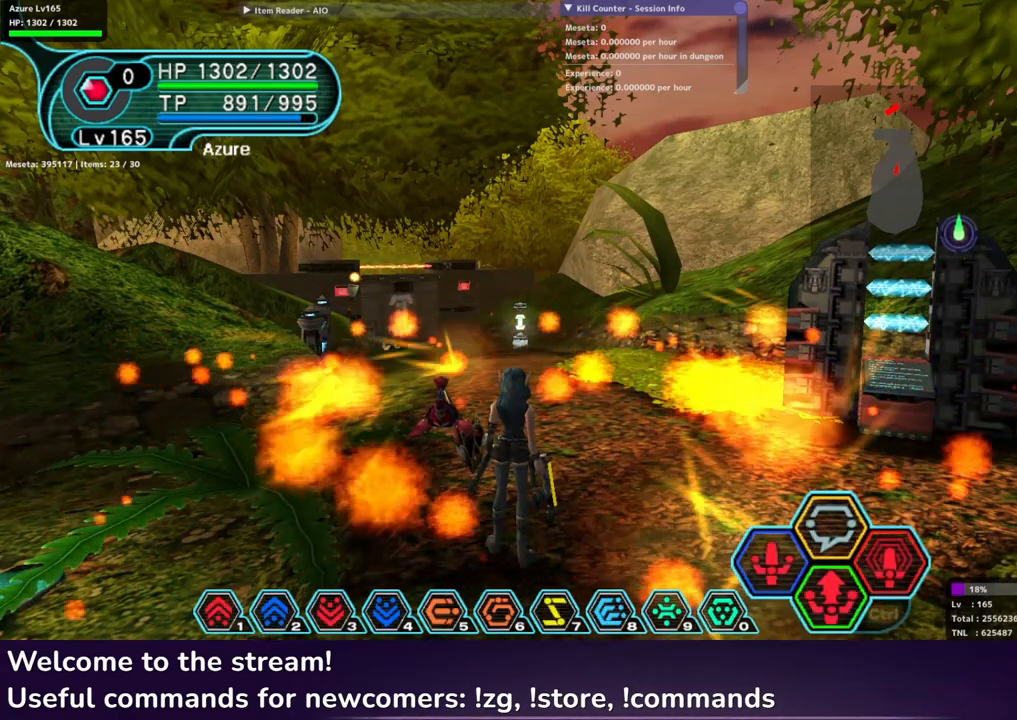
{"buttons": [], "left_stick": "center", "right_stick": "center", "events": []}
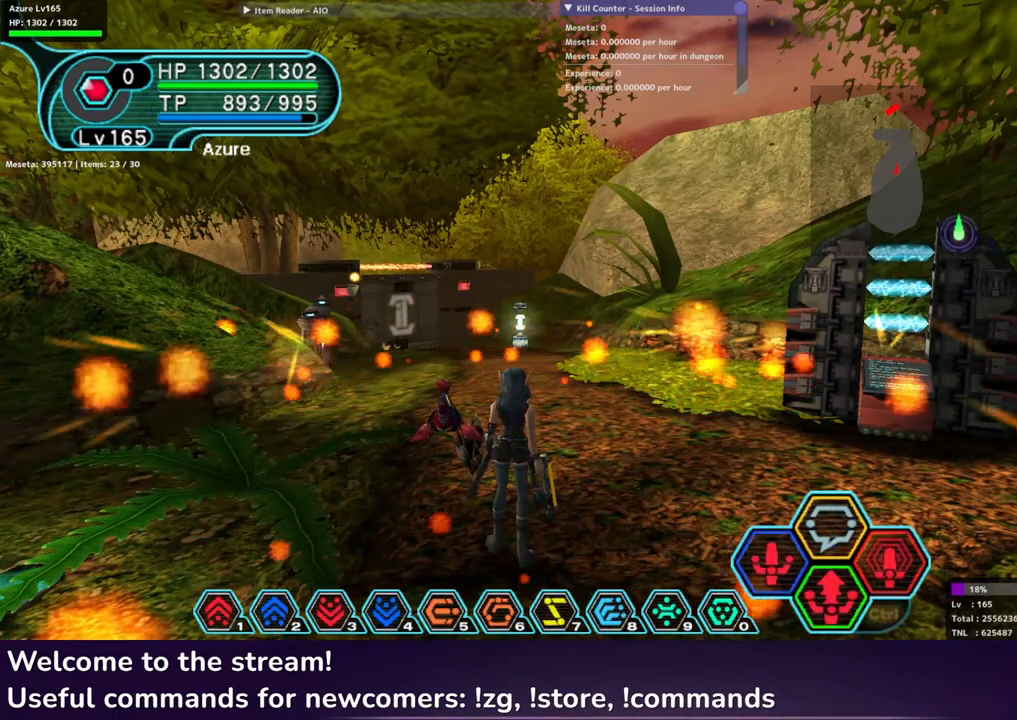
{"buttons": [], "left_stick": "center", "right_stick": "center", "events": []}
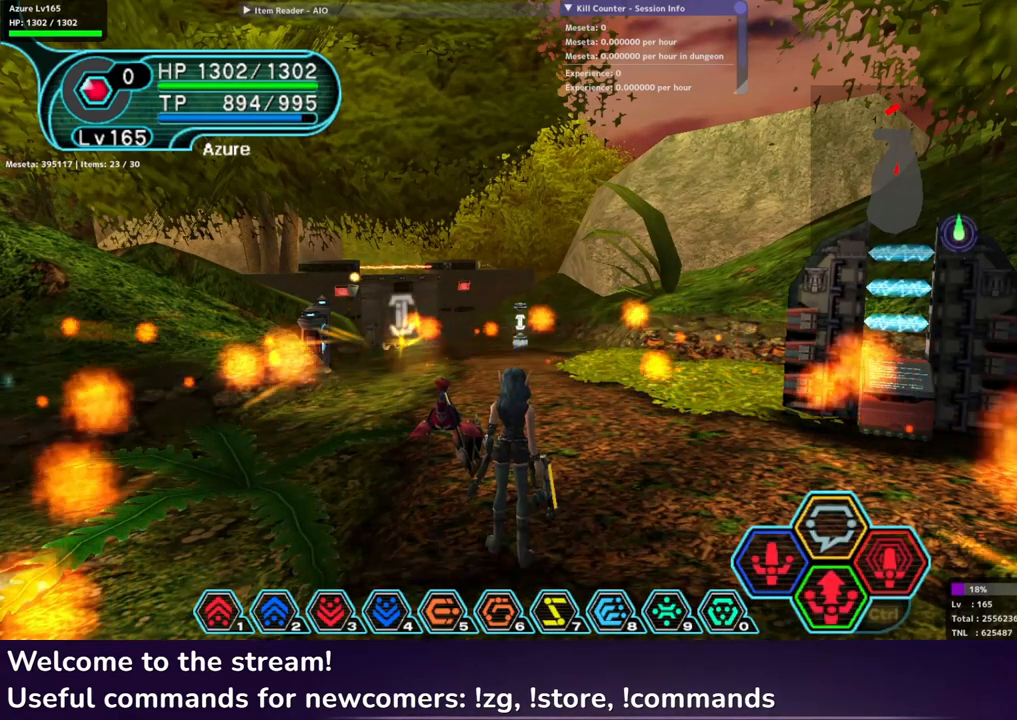
{"buttons": [], "left_stick": "center", "right_stick": "center", "events": []}
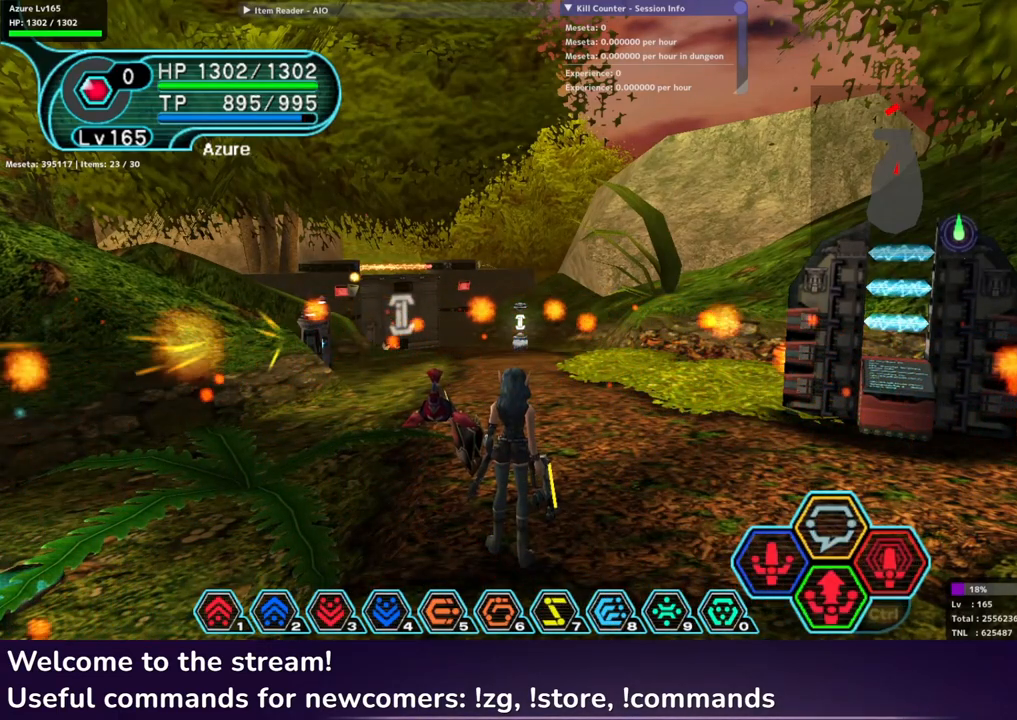
{"buttons": [], "left_stick": "center", "right_stick": "center", "events": []}
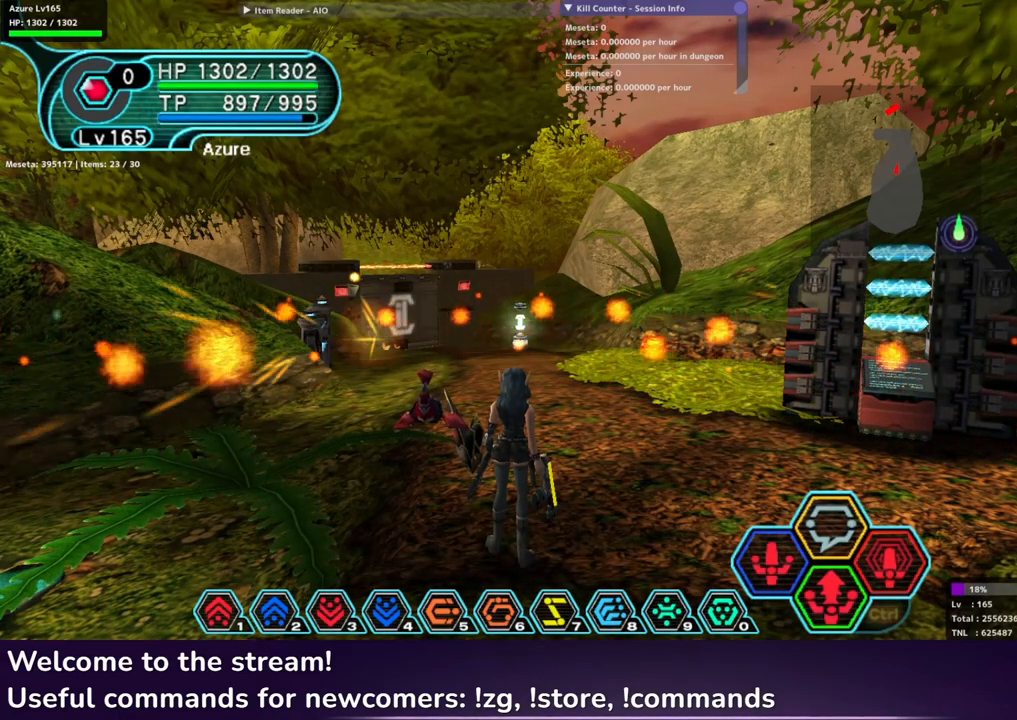
{"buttons": [], "left_stick": "center", "right_stick": "center", "events": [[383, "START", "down"], [500, "START", "up"]]}
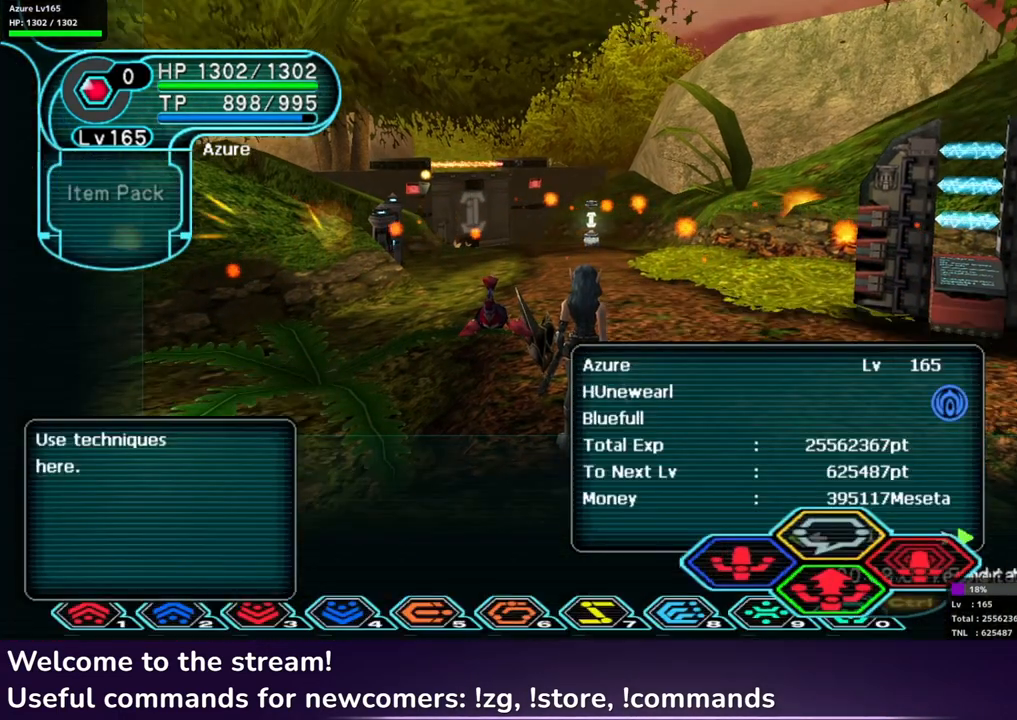
{"buttons": [], "left_stick": "center", "right_stick": "center", "events": []}
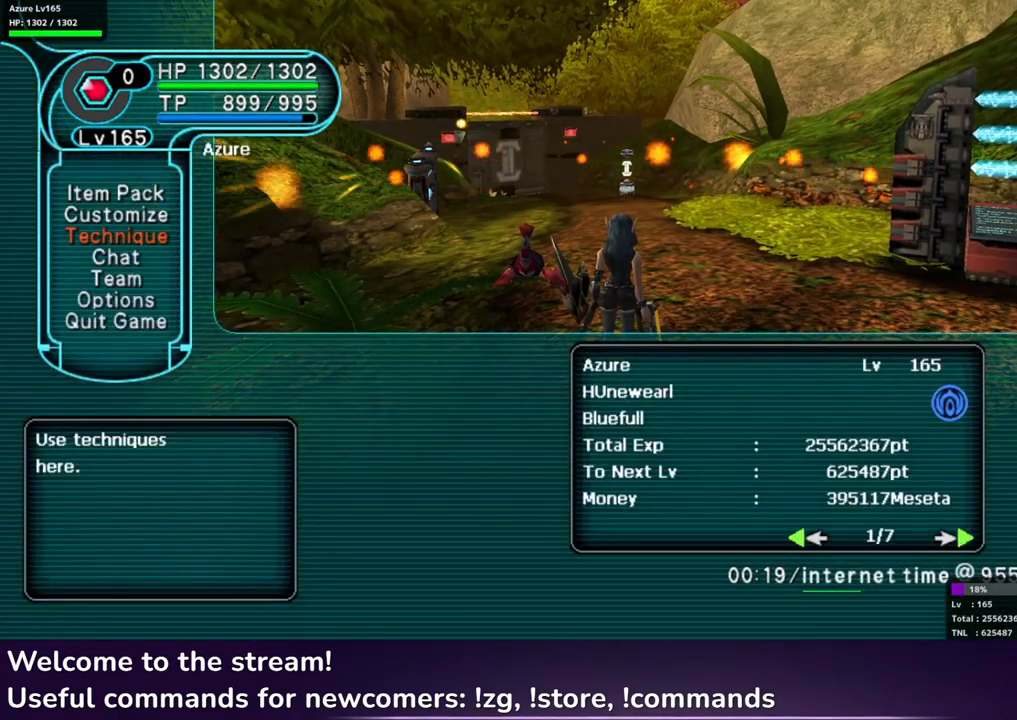
{"buttons": [], "left_stick": "center", "right_stick": "center", "events": [[50, "START", "down"], [67, "right_stick", "up-left"], [133, "START", "up"], [150, "right_stick", "center"], [267, "R1", "down"], [333, "Y", "down"], [433, "Y", "up"], [483, "R1", "up"]]}
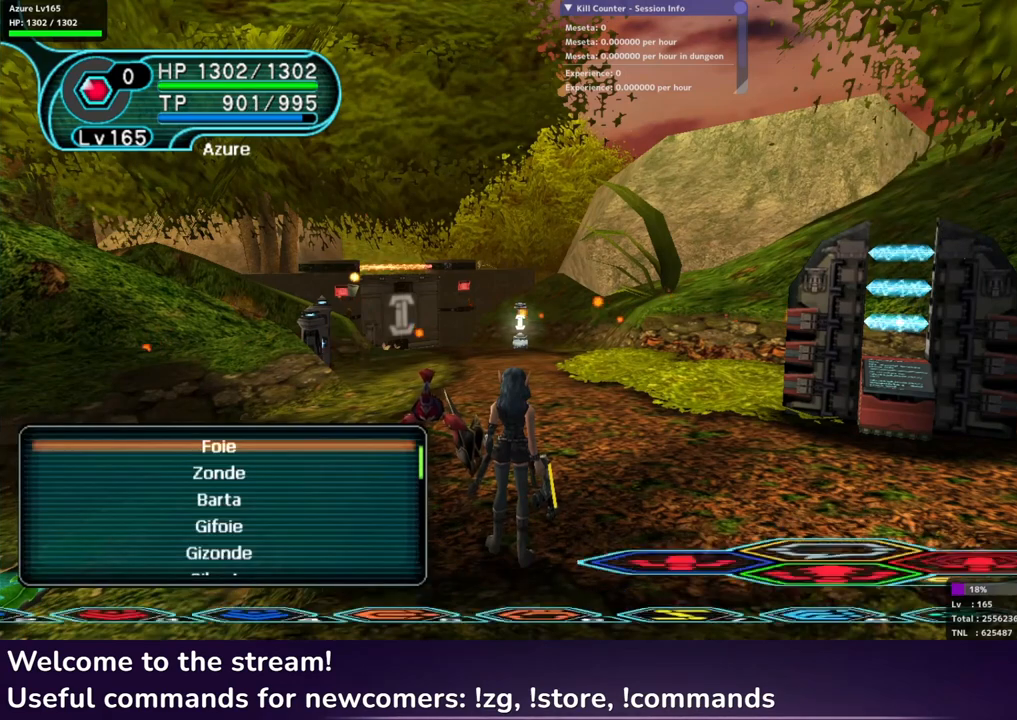
{"buttons": [], "left_stick": "center", "right_stick": "center", "events": []}
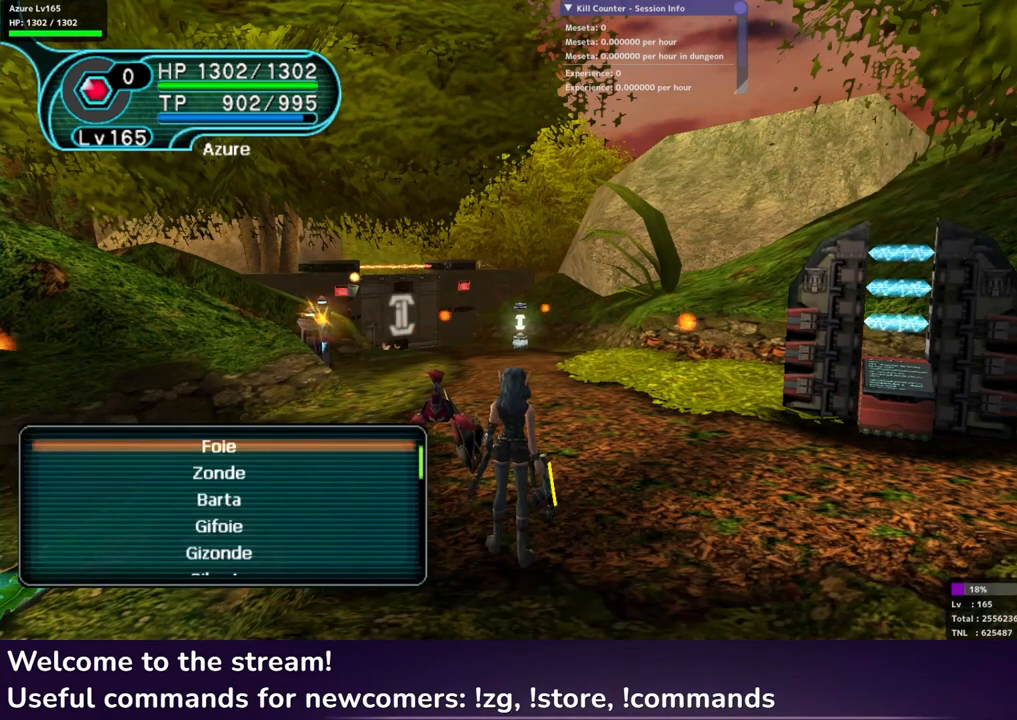
{"buttons": ["A"], "left_stick": "center", "right_stick": "center", "events": [[450, "A", "down"]]}
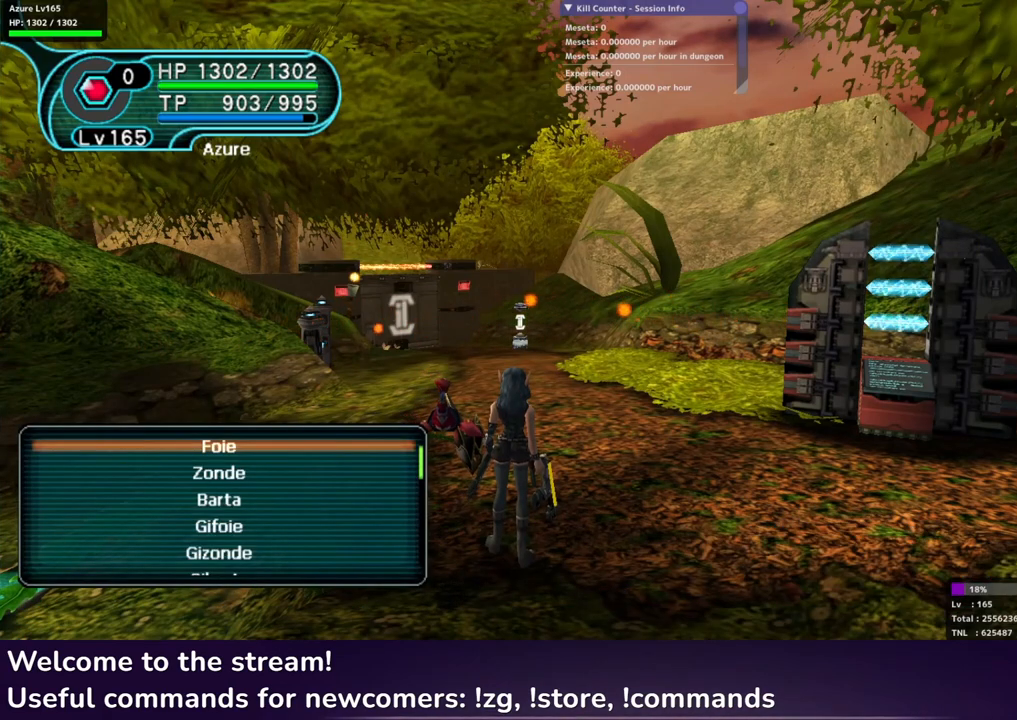
{"buttons": ["A", "R1"], "left_stick": "center", "right_stick": "center", "events": [[50, "A", "up"], [167, "R1", "down"], [267, "Y", "down"], [367, "Y", "up"], [500, "A", "down"]]}